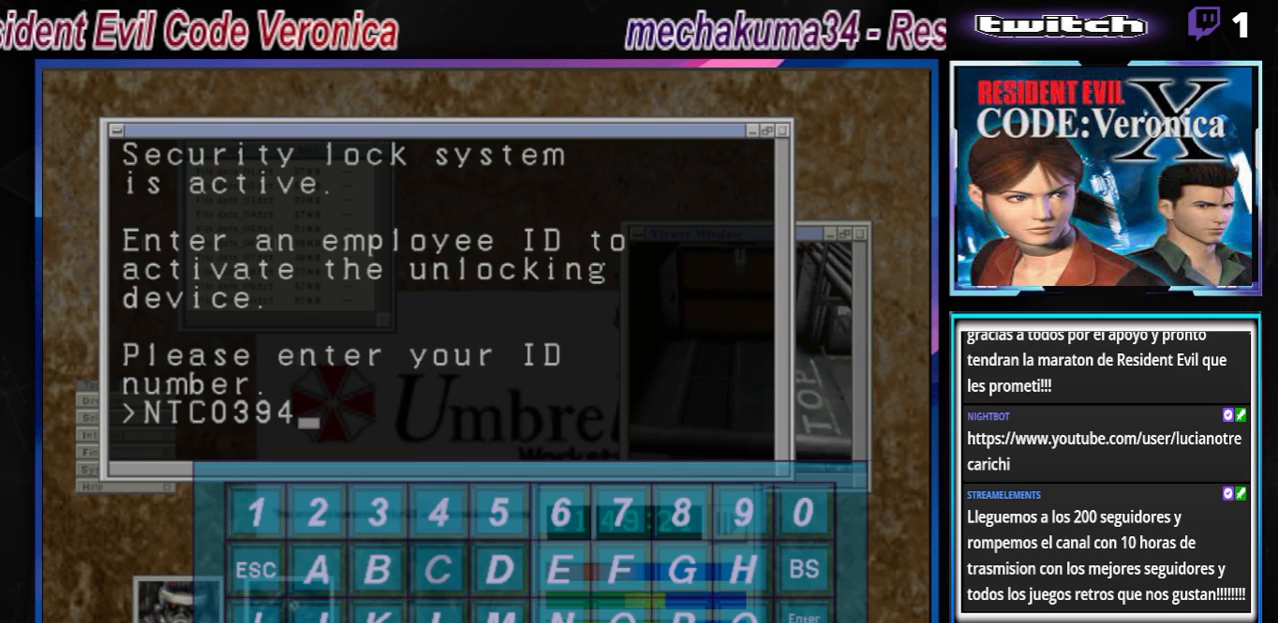
Gameplay with a controller (Xbox layout); each line is a JSON object with the inputs held at the frame after it. "events" lists button and stick changes between this image and that frame as [ms after this image, input, new state], when the widget could be followed in between. Not read: L3 R3 right_stick.
{"buttons": [], "left_stick": "left", "events": [[33, "left_stick", "center"], [200, "left_stick", "left"]]}
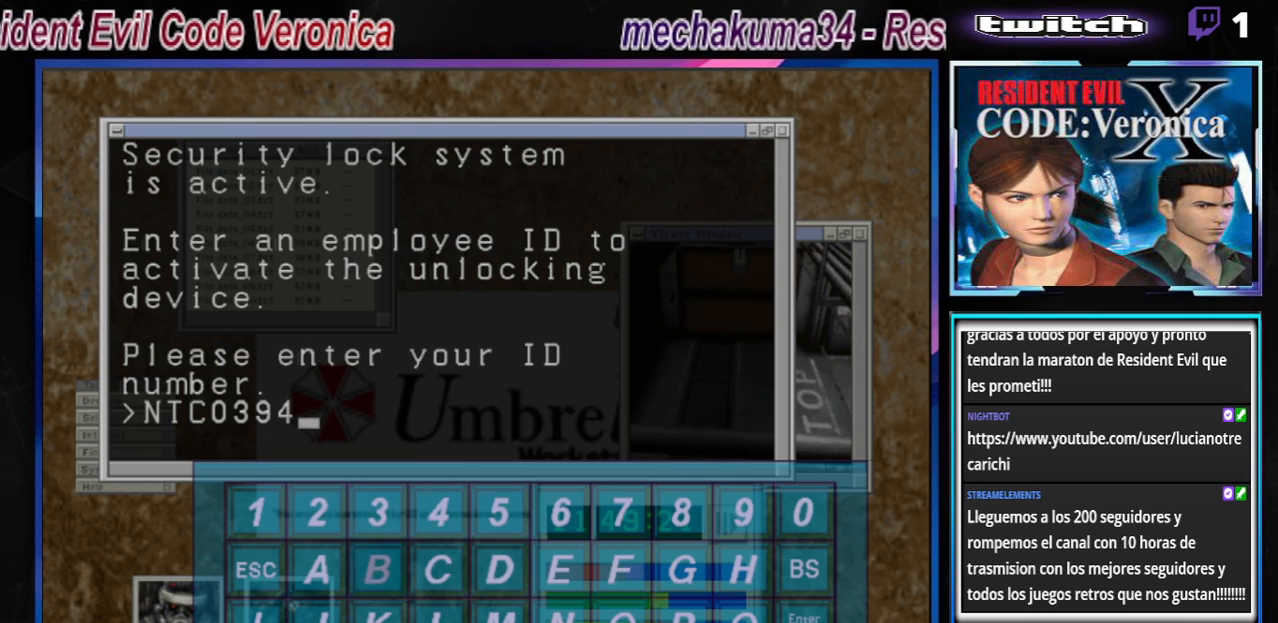
{"buttons": [], "left_stick": "center", "events": [[100, "left_stick", "center"], [300, "left_stick", "down"], [400, "left_stick", "center"]]}
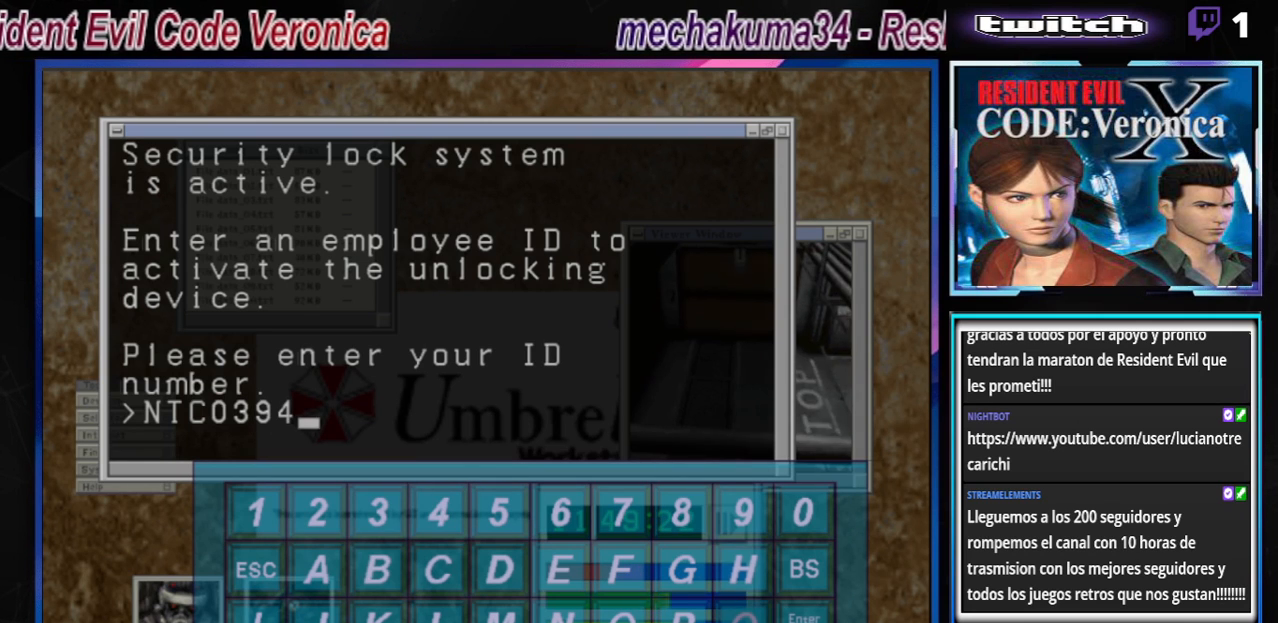
{"buttons": ["A"], "left_stick": "center", "events": [[100, "left_stick", "right"], [200, "left_stick", "center"], [500, "A", "down"]]}
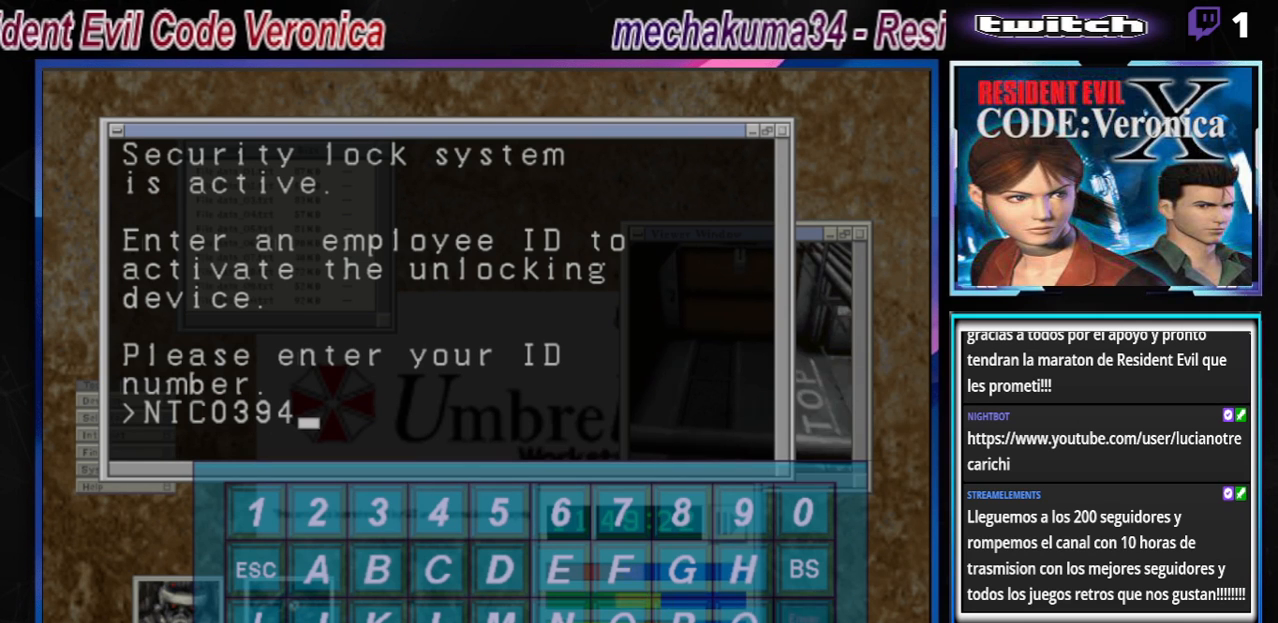
{"buttons": [], "left_stick": "center", "events": [[67, "A", "up"]]}
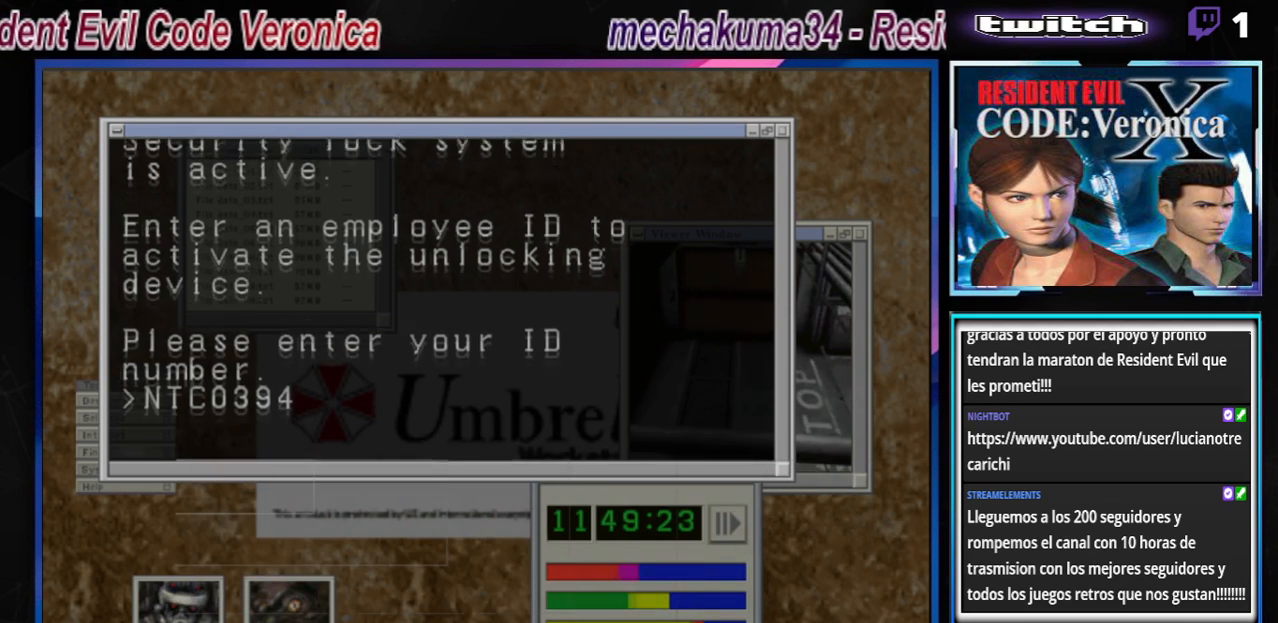
{"buttons": [], "left_stick": "center", "events": []}
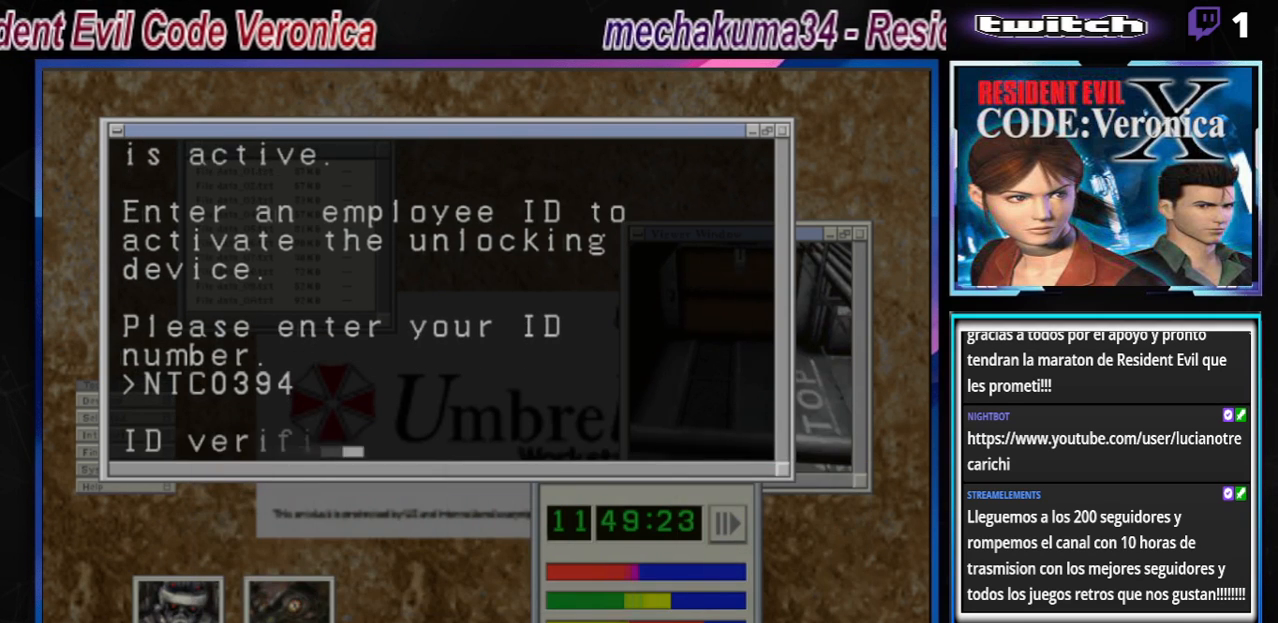
{"buttons": ["A"], "left_stick": "center", "events": [[467, "A", "down"]]}
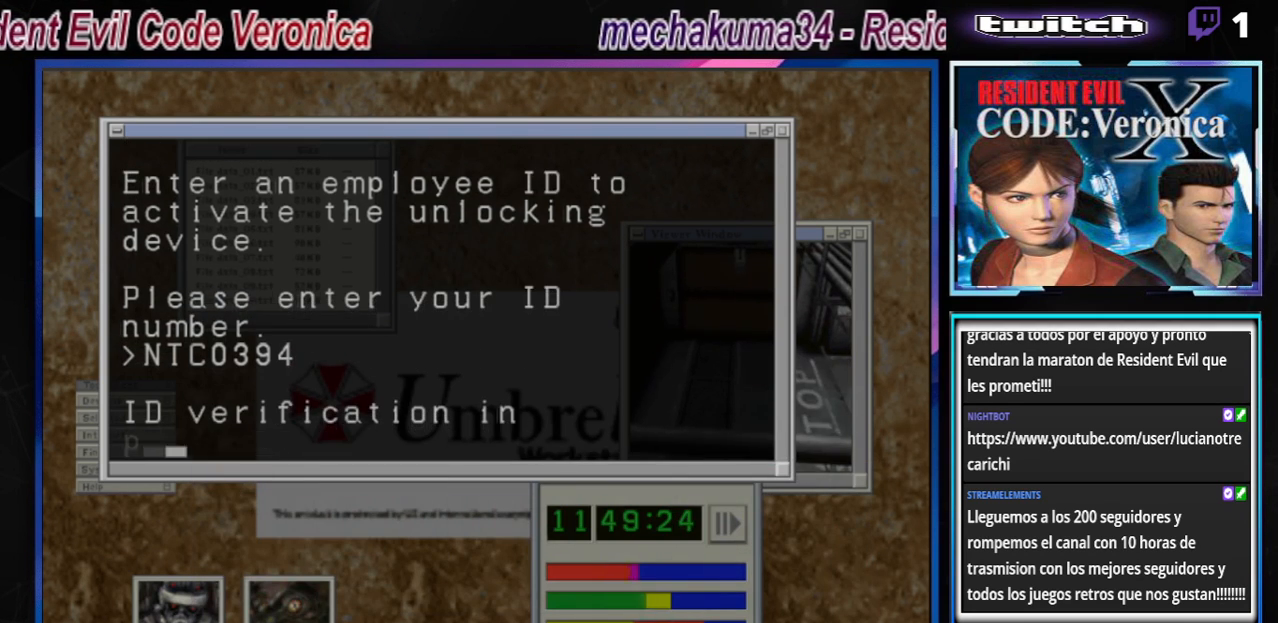
{"buttons": [], "left_stick": "center", "events": [[67, "A", "up"]]}
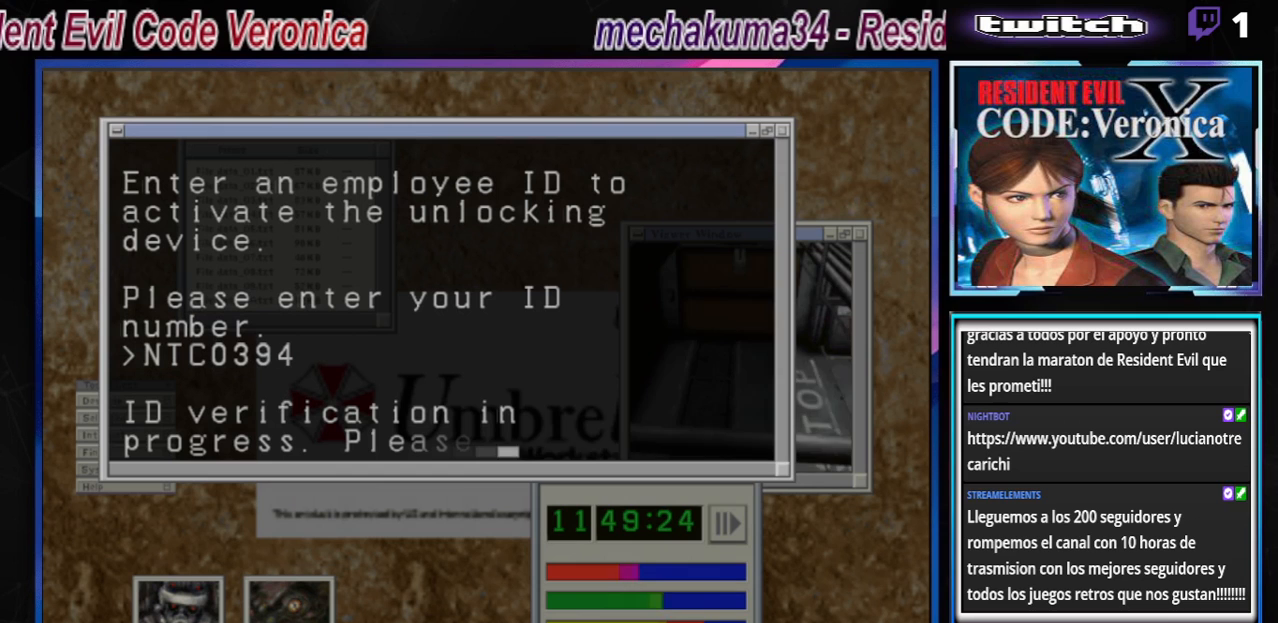
{"buttons": [], "left_stick": "center", "events": []}
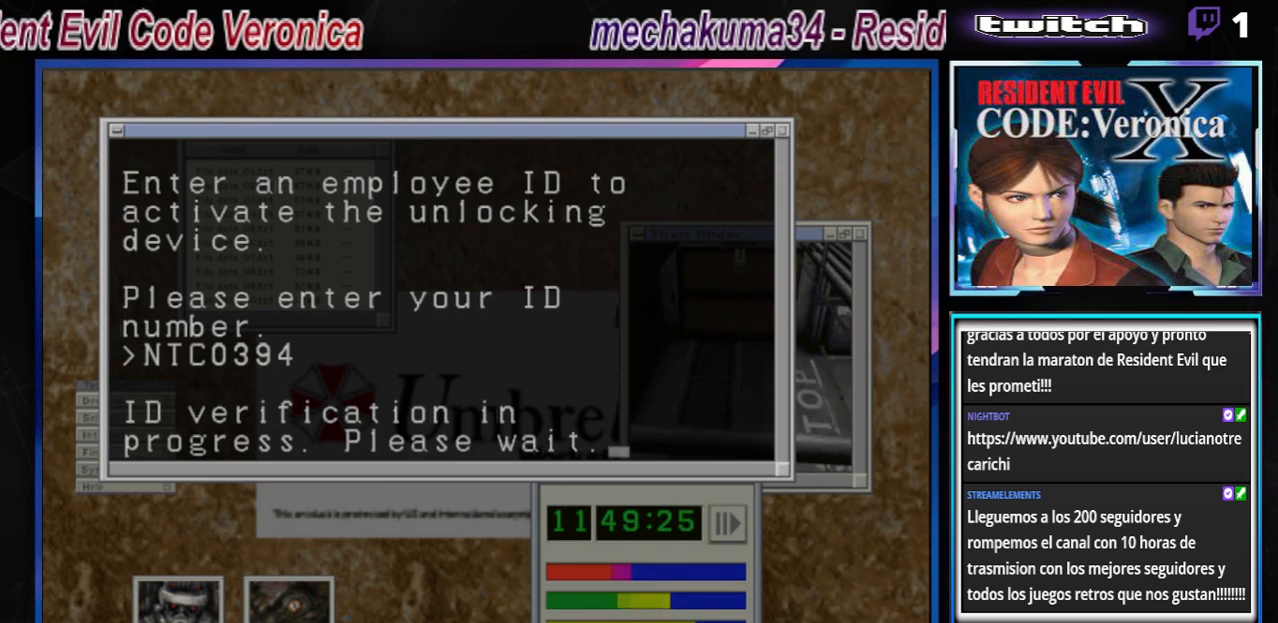
{"buttons": [], "left_stick": "center", "events": []}
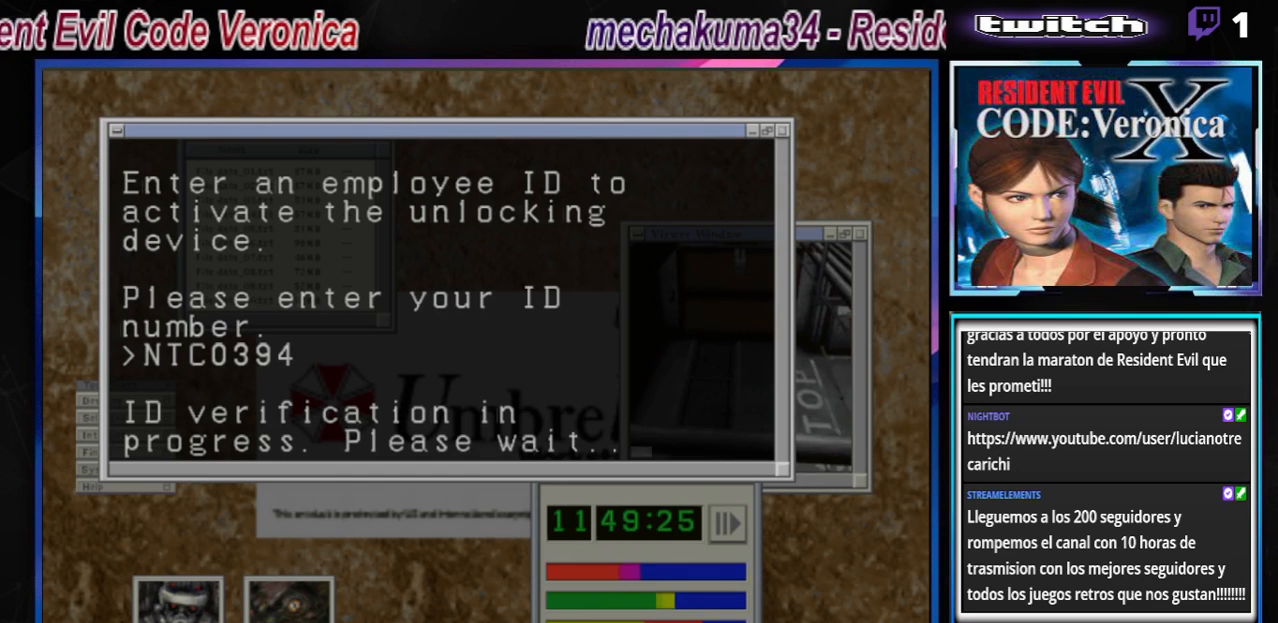
{"buttons": [], "left_stick": "center", "events": []}
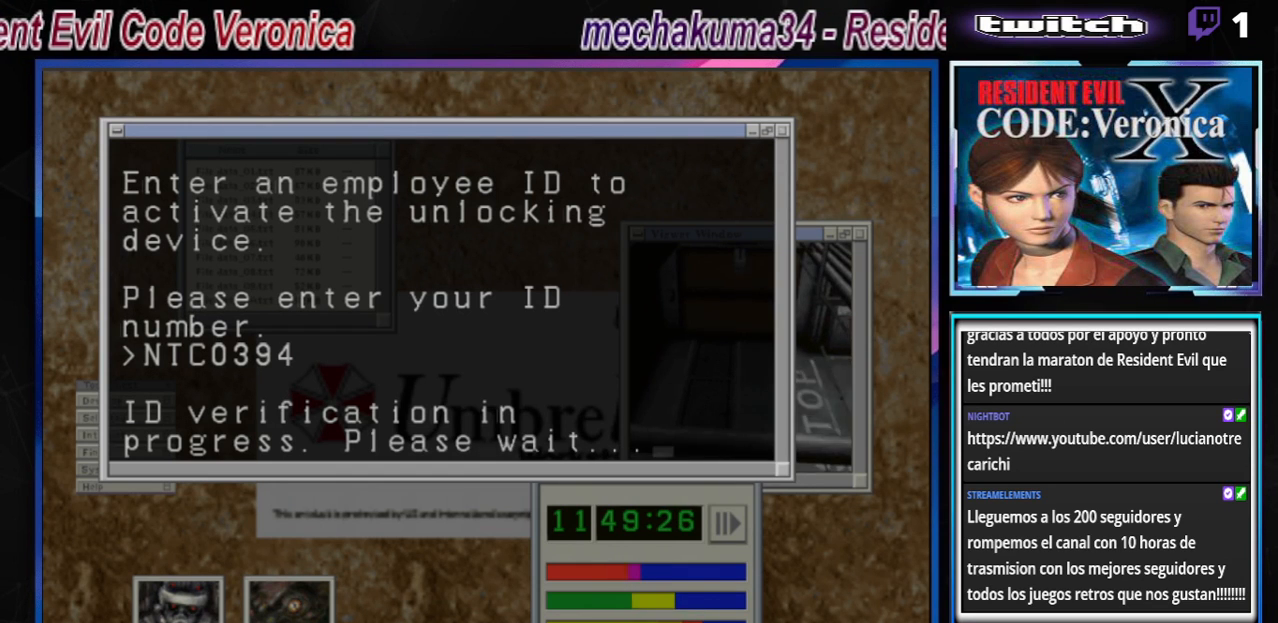
{"buttons": [], "left_stick": "center", "events": []}
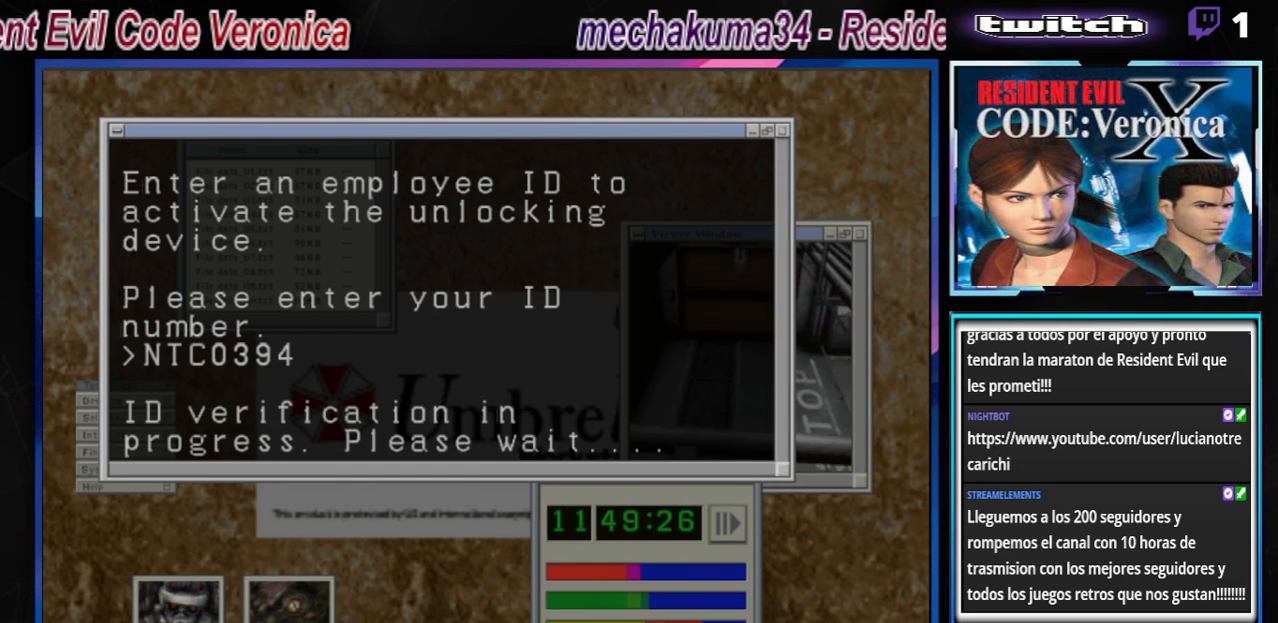
{"buttons": [], "left_stick": "center", "events": []}
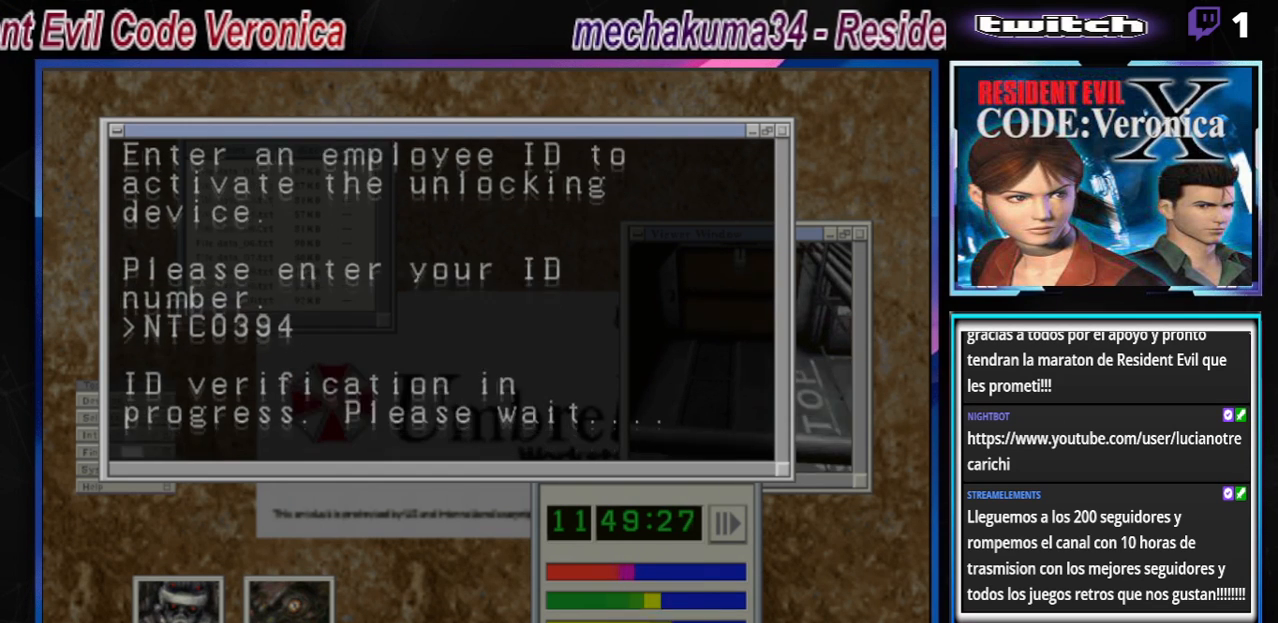
{"buttons": [], "left_stick": "center", "events": []}
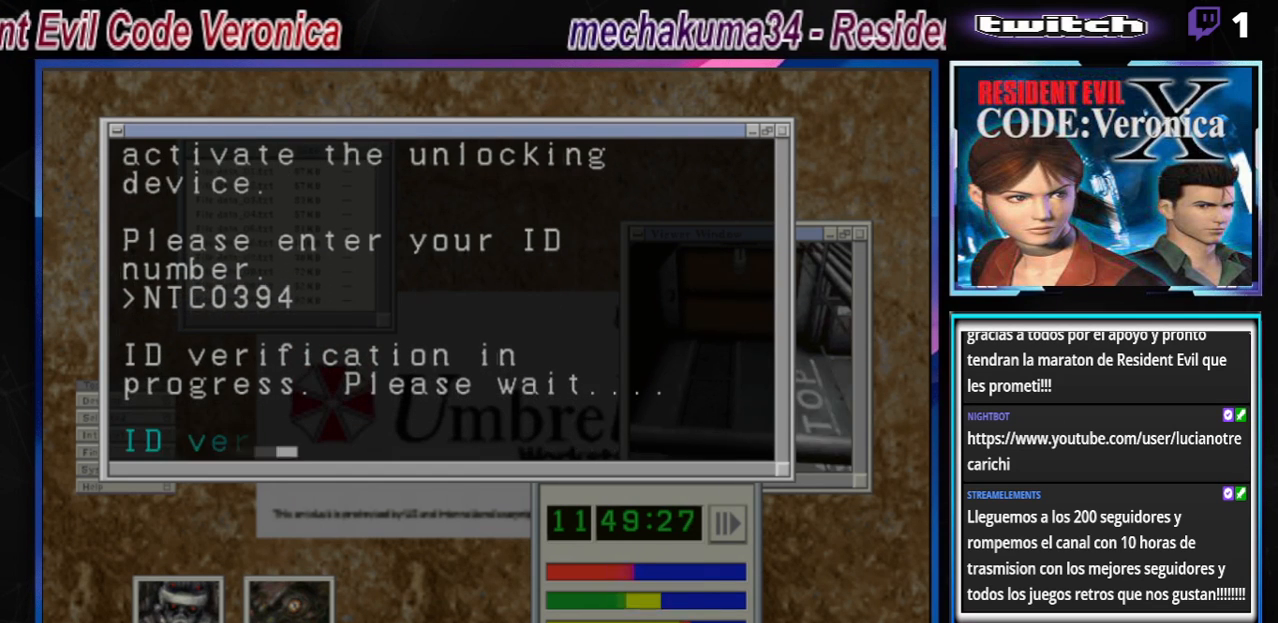
{"buttons": [], "left_stick": "center", "events": []}
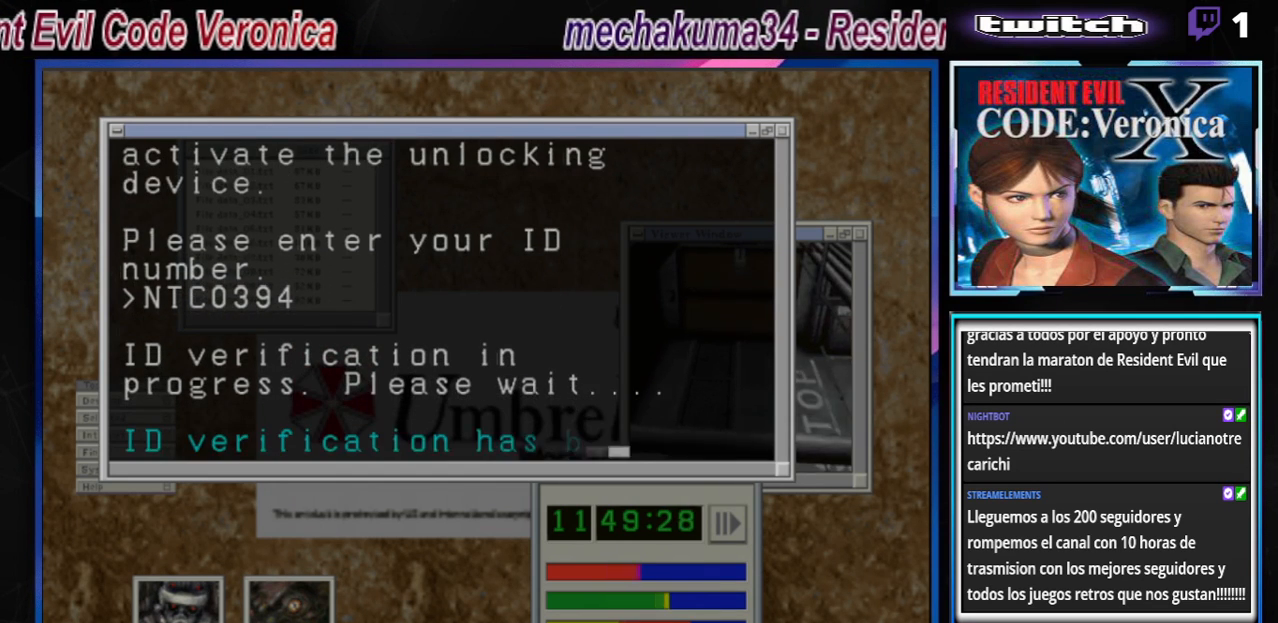
{"buttons": [], "left_stick": "center", "events": []}
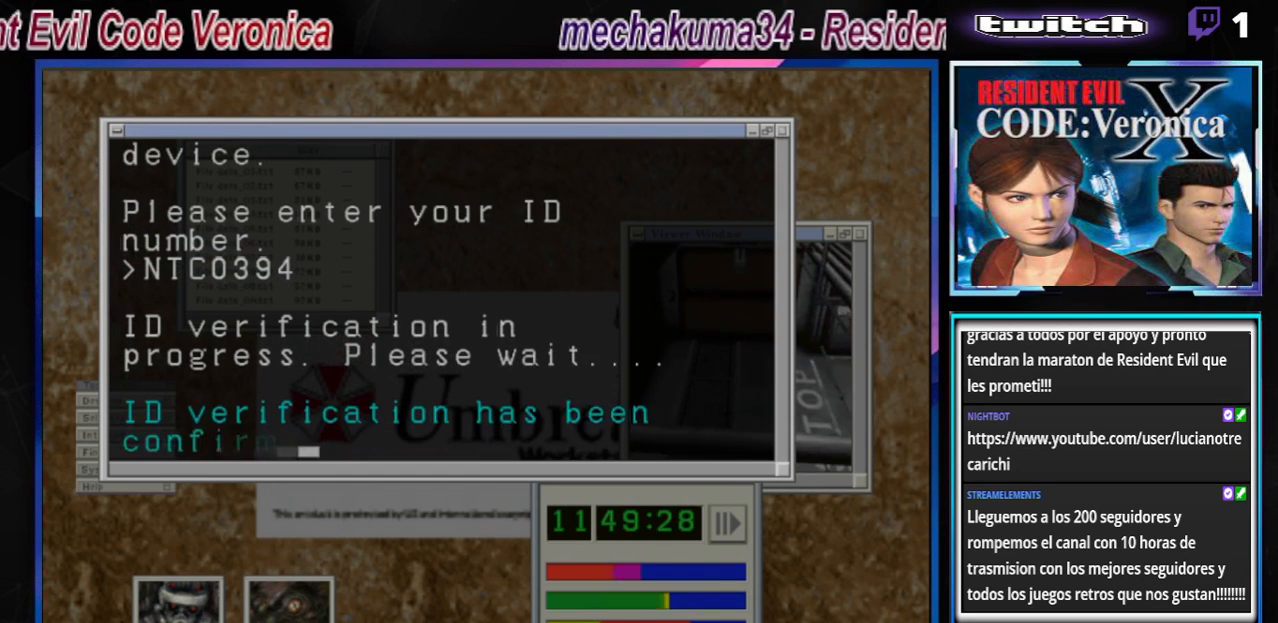
{"buttons": [], "left_stick": "center", "events": []}
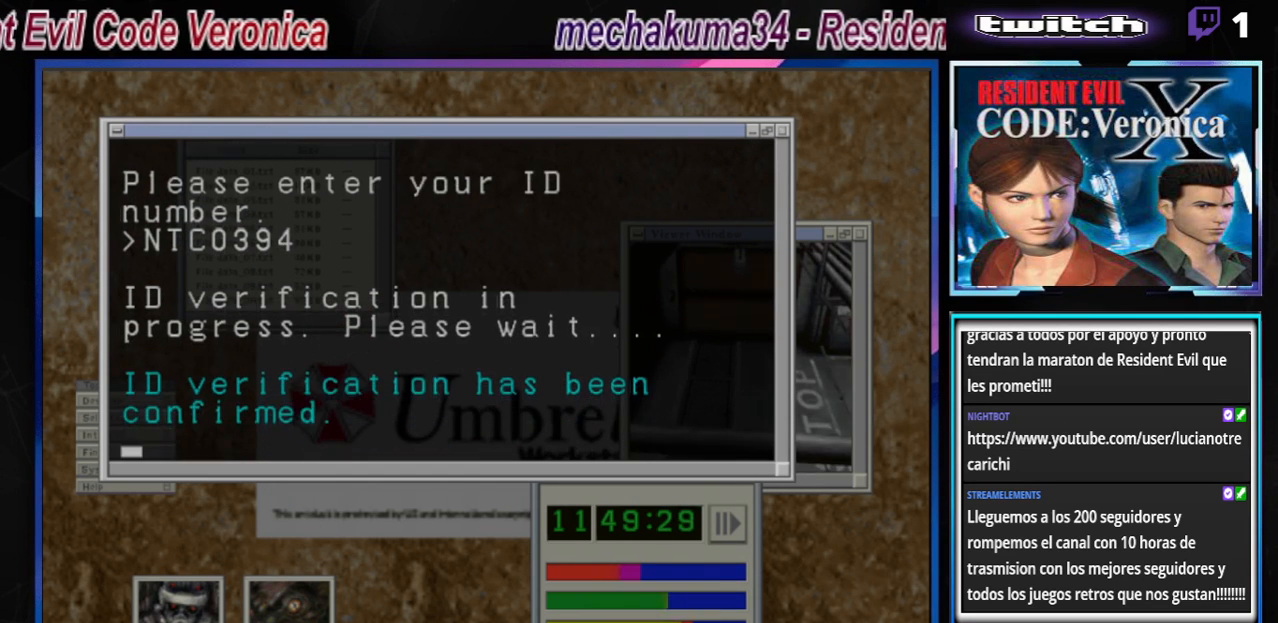
{"buttons": [], "left_stick": "center", "events": [[100, "A", "down"], [267, "A", "up"]]}
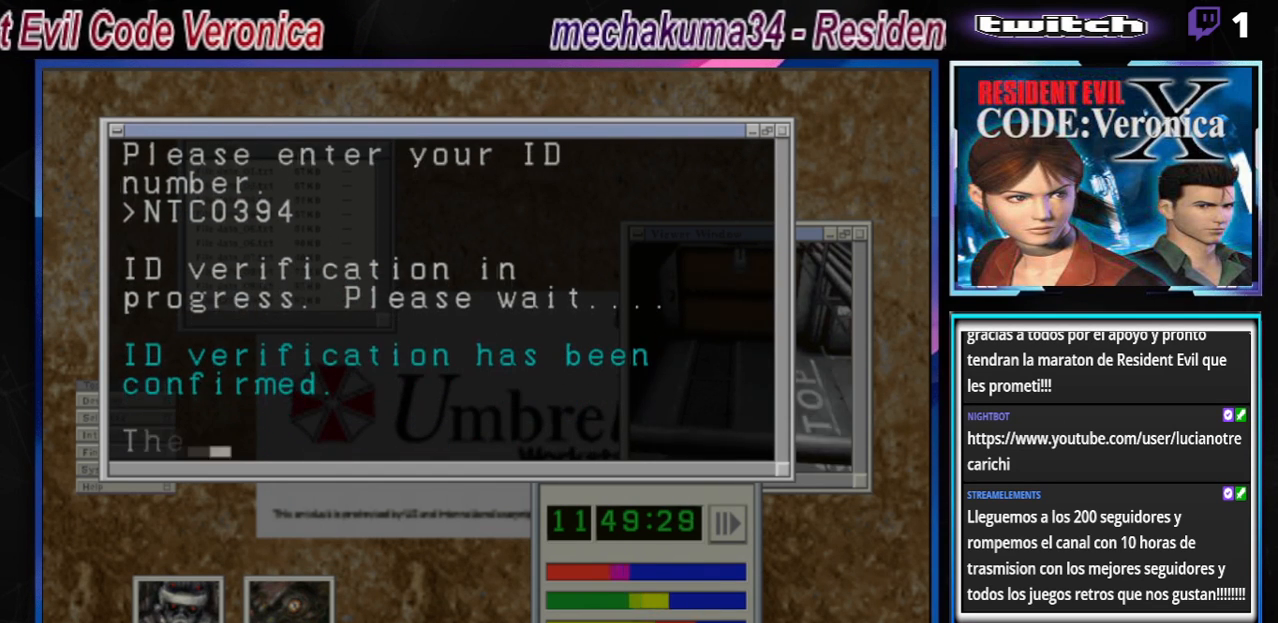
{"buttons": [], "left_stick": "center", "events": []}
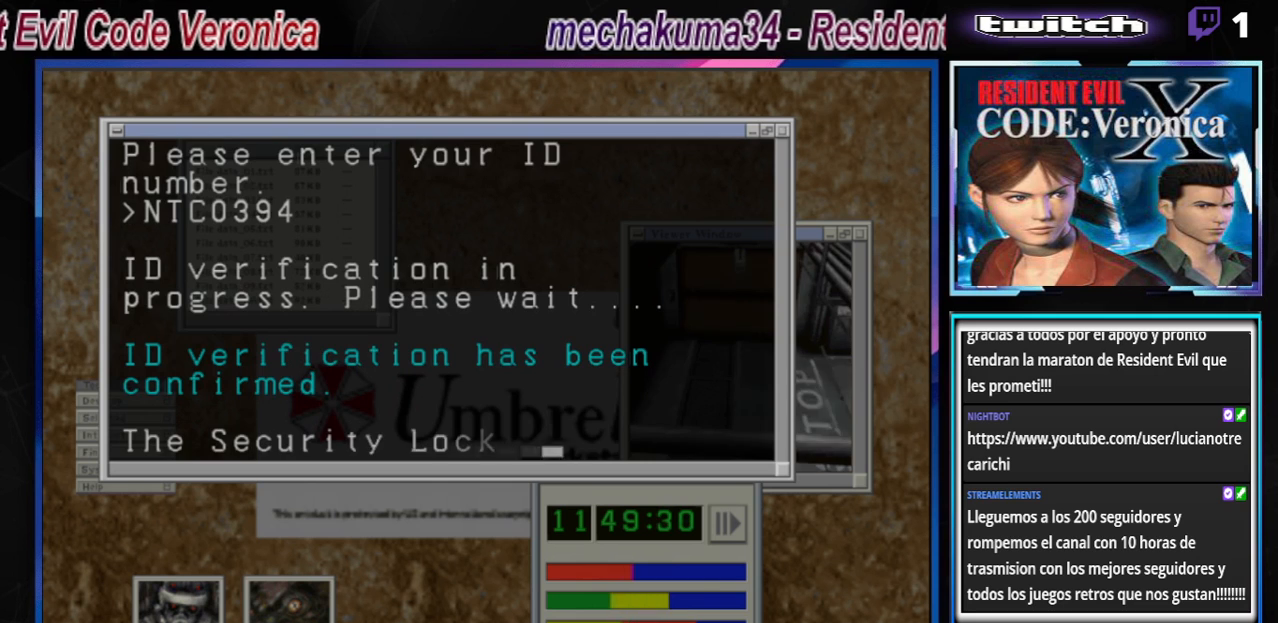
{"buttons": [], "left_stick": "center", "events": []}
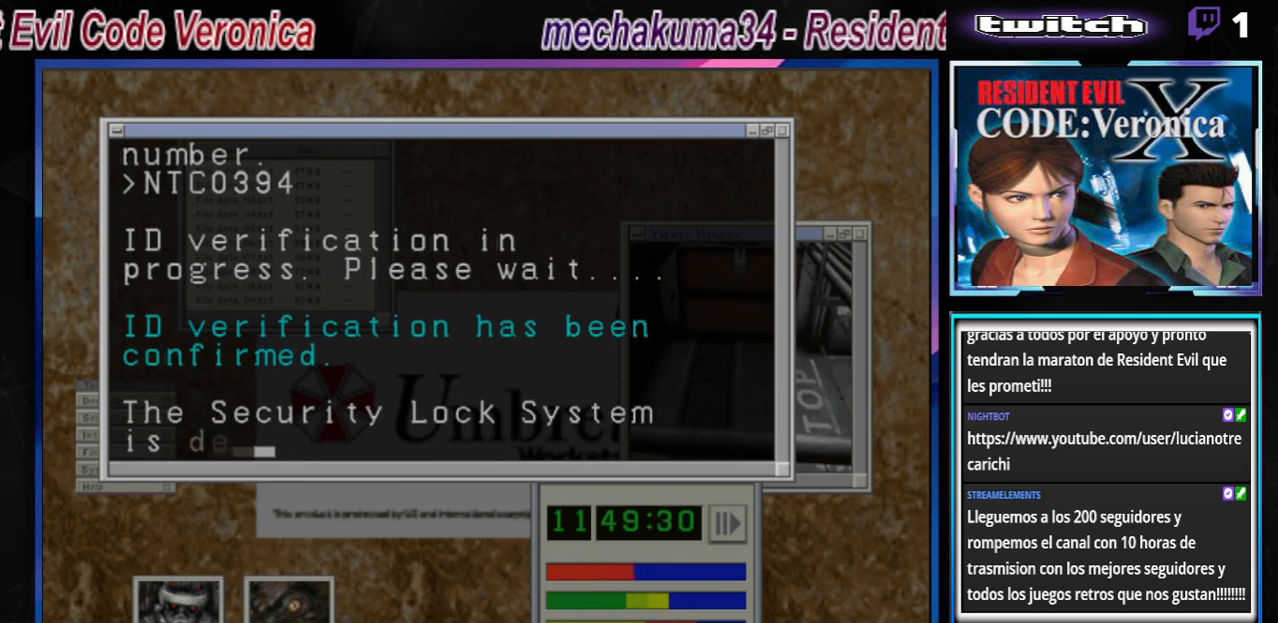
{"buttons": [], "left_stick": "center", "events": []}
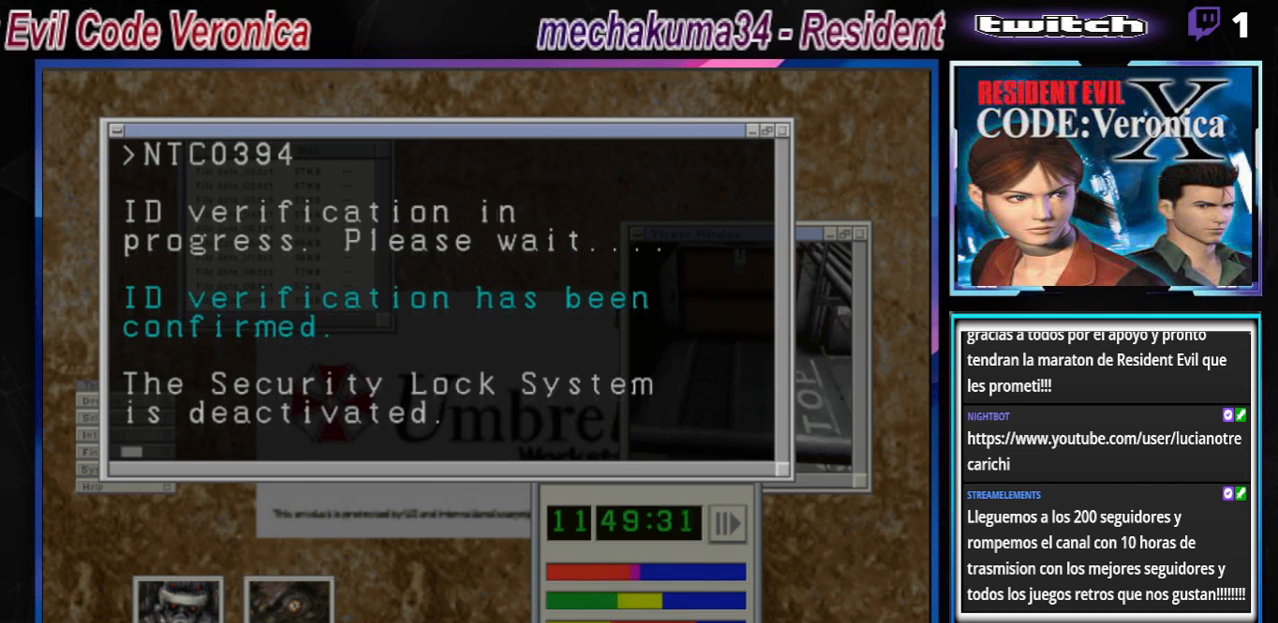
{"buttons": [], "left_stick": "center", "events": [[367, "A", "down"], [500, "A", "up"]]}
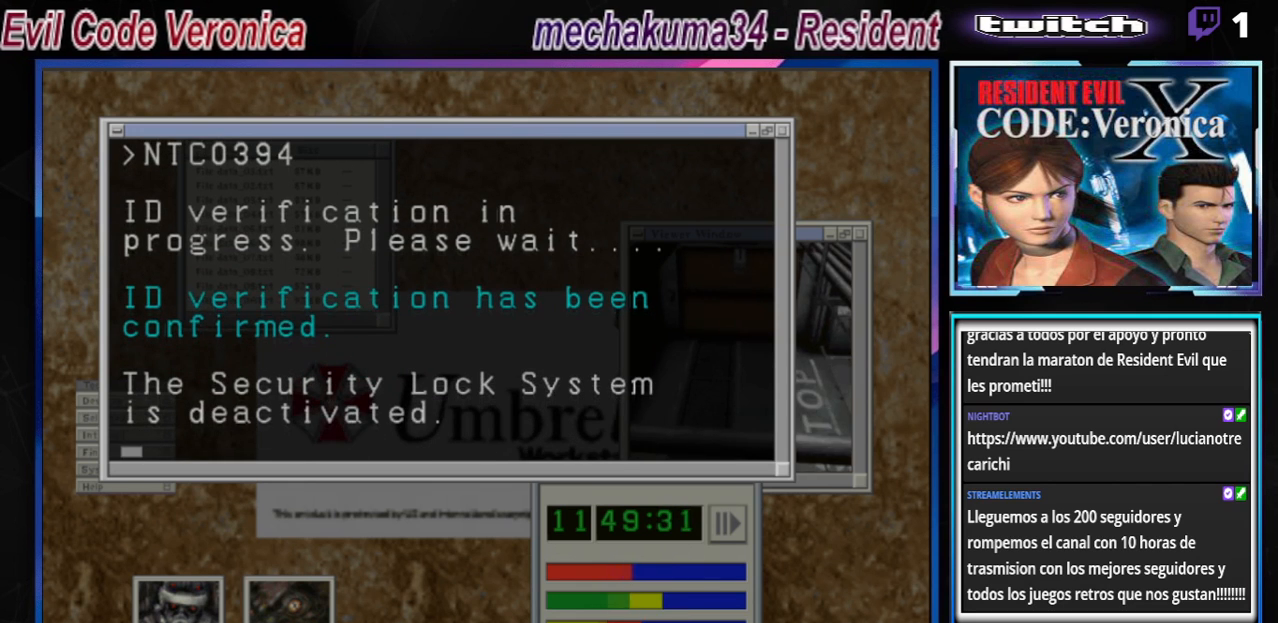
{"buttons": [], "left_stick": "center", "events": []}
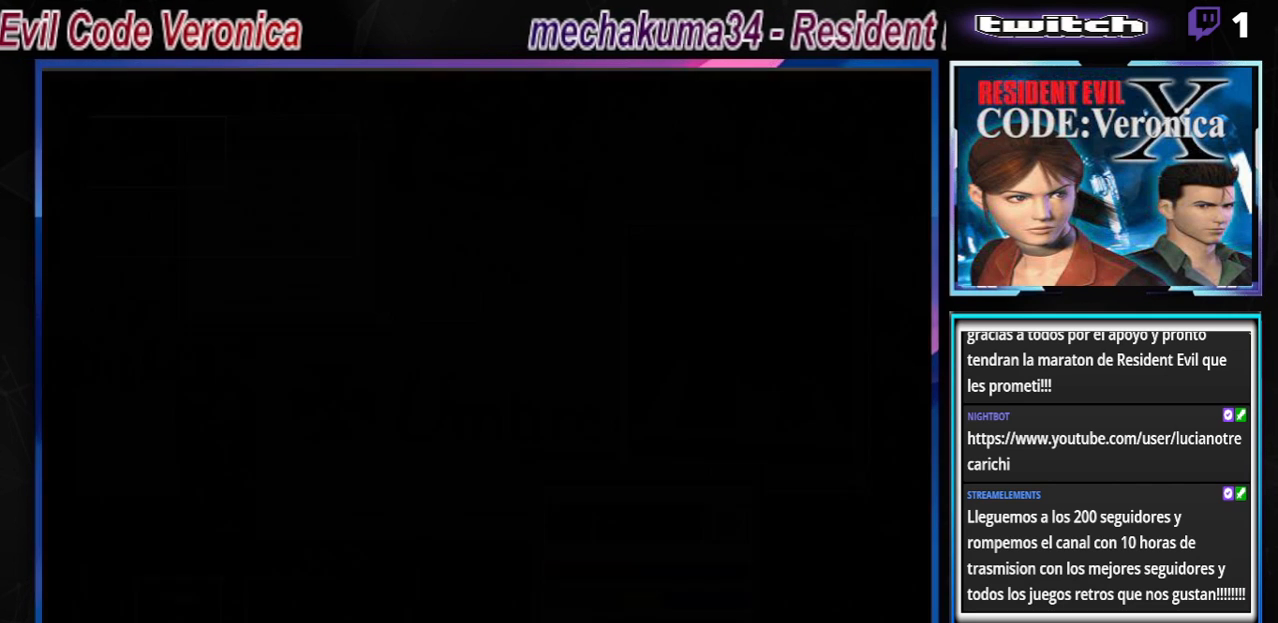
{"buttons": [], "left_stick": "center", "events": []}
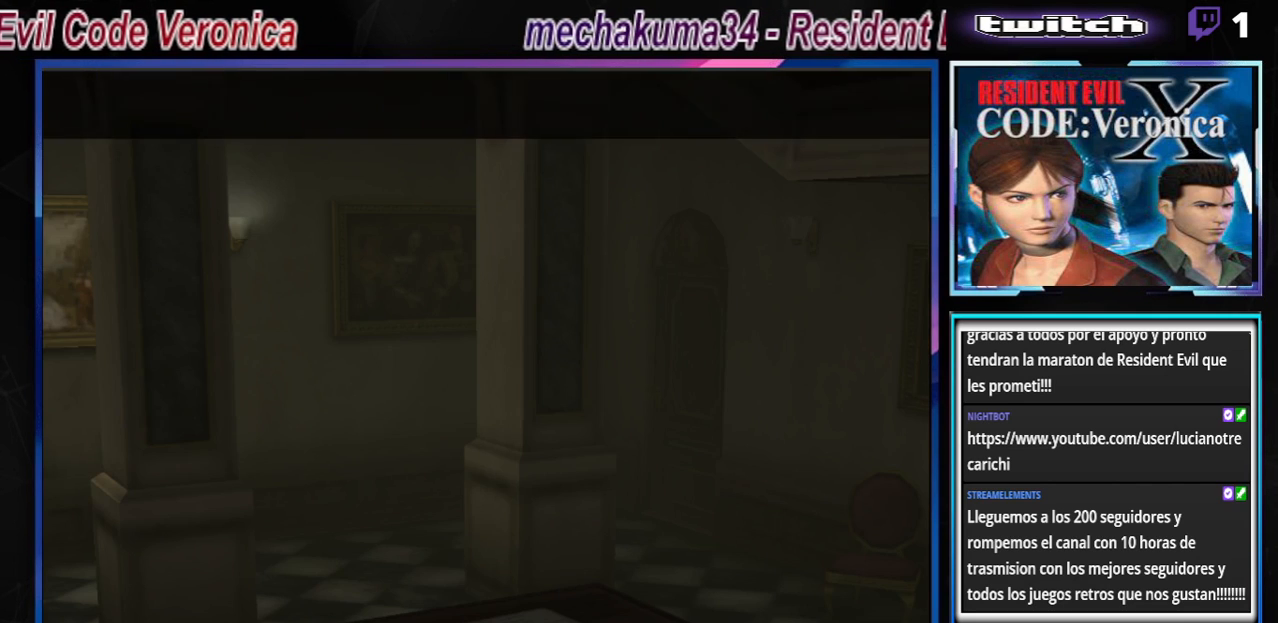
{"buttons": [], "left_stick": "center", "events": []}
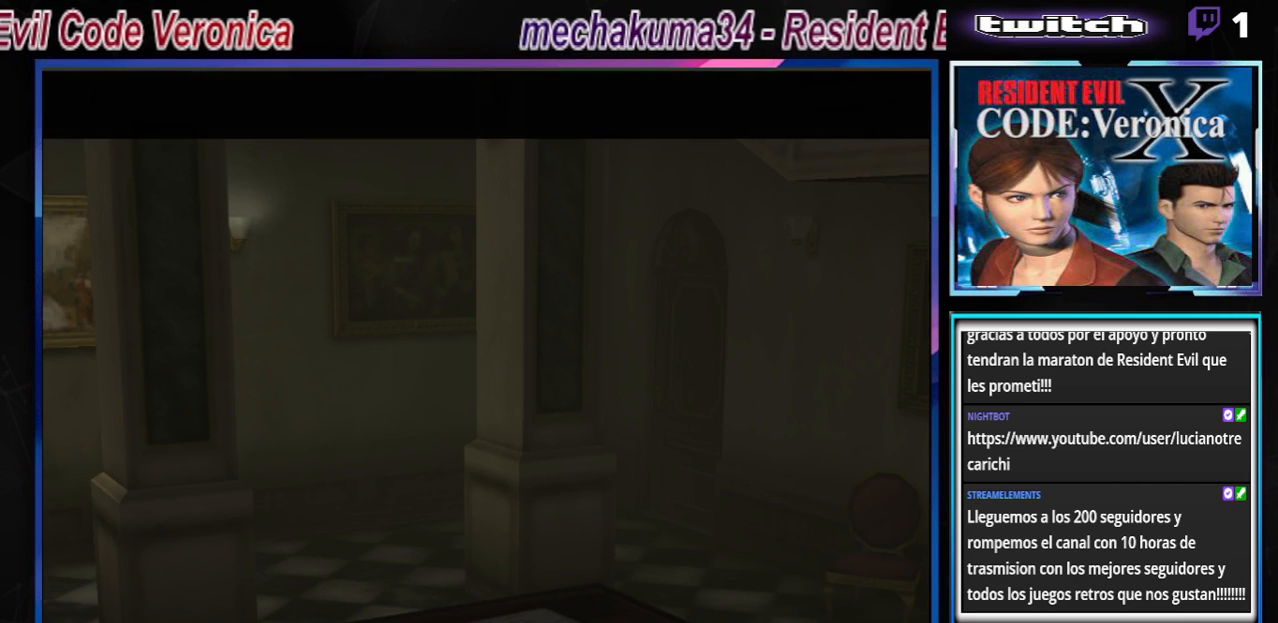
{"buttons": [], "left_stick": "center", "events": []}
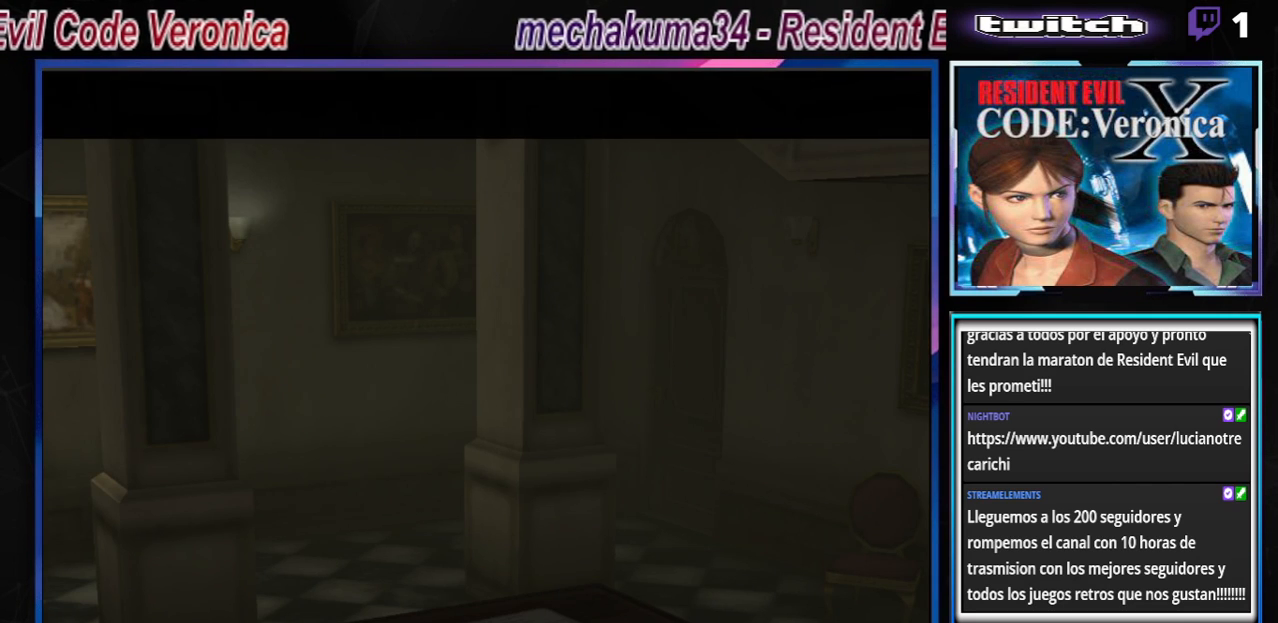
{"buttons": [], "left_stick": "center", "events": []}
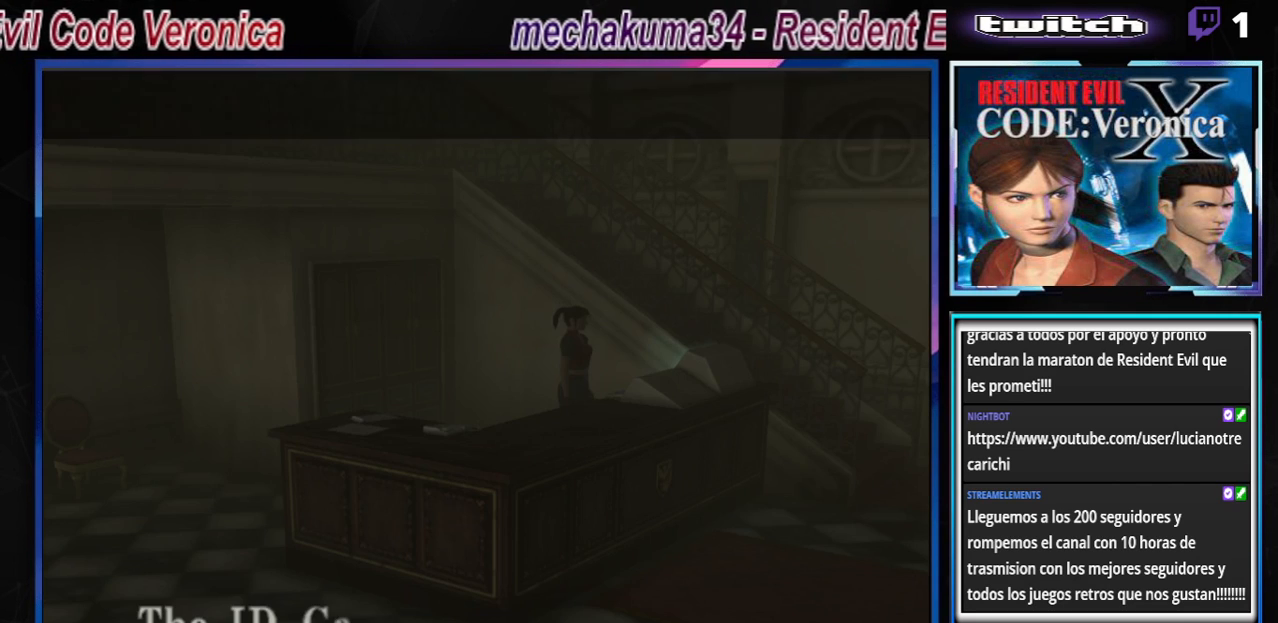
{"buttons": [], "left_stick": "center", "events": []}
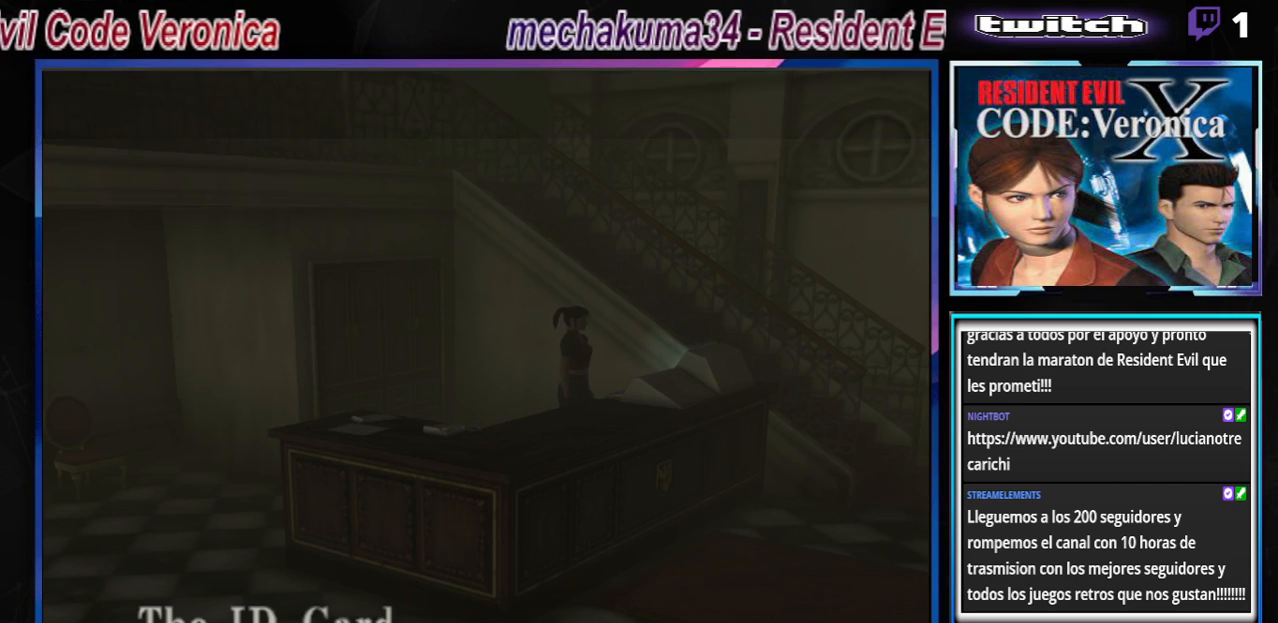
{"buttons": [], "left_stick": "center", "events": [[167, "A", "down"], [367, "A", "up"]]}